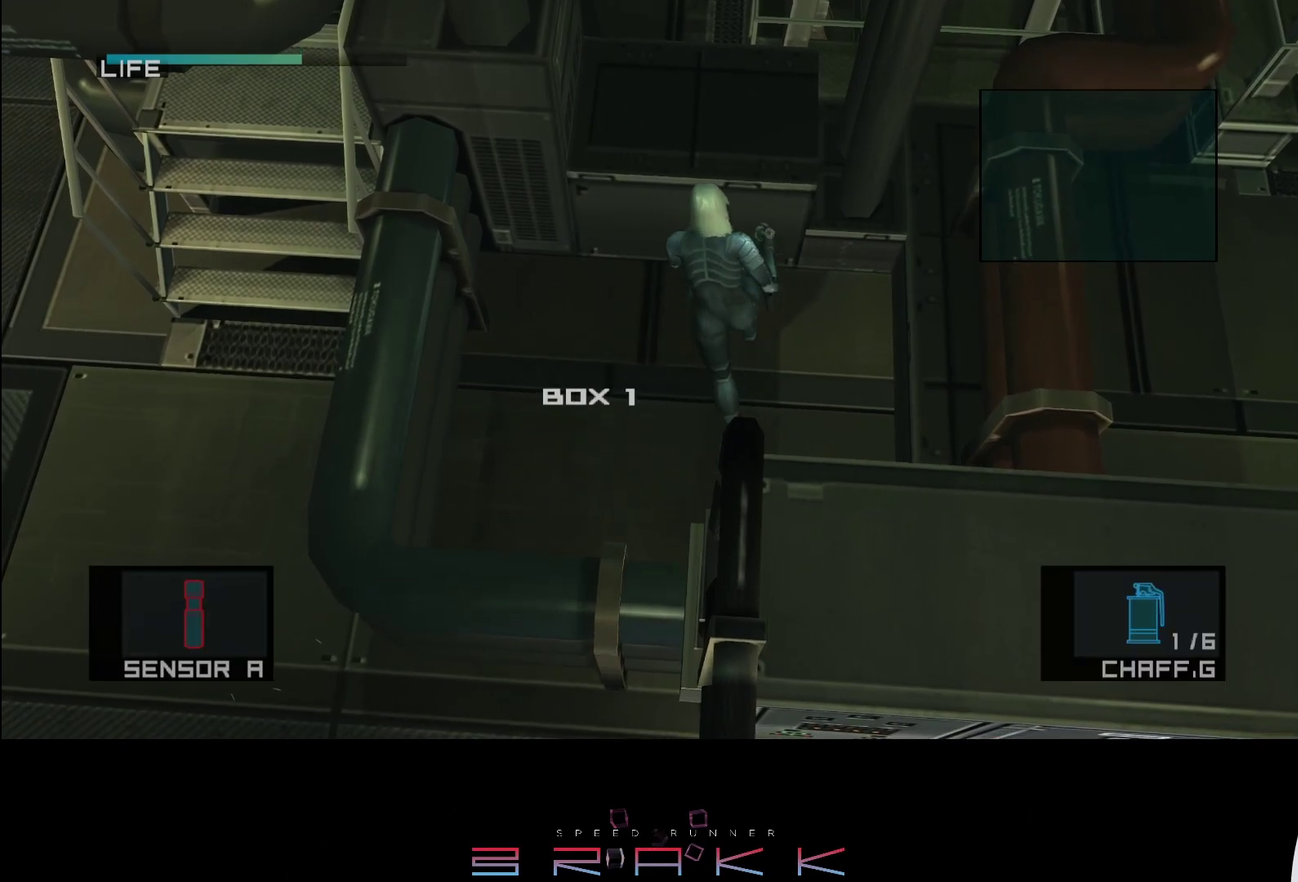
Gameplay with a controller (PlayStation layout); each line is a JSON object with the inputs held at the frame after it. "button_events" lists button changes between this image and that frame as [ms after this image, input, new state], when the widget could be followed in between (sticks are given only as held states). Not read: right_stick.
{"buttons": [], "left_stick": "up", "button_events": [[17, "TRIANGLE", "down"], [67, "TRIANGLE", "up"], [117, "TRIANGLE", "down"], [183, "TRIANGLE", "up"], [233, "TRIANGLE", "down"], [367, "TRIANGLE", "up"]]}
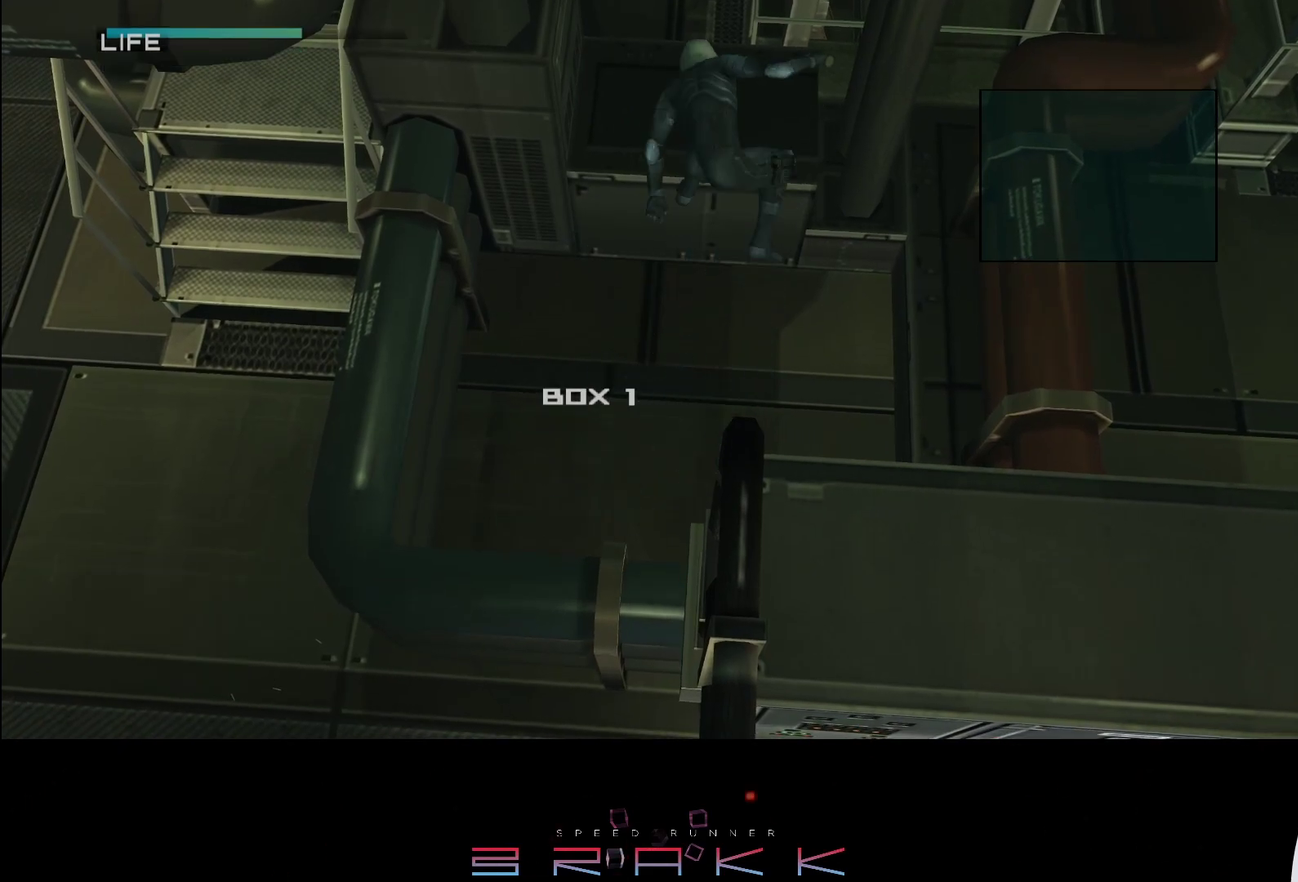
{"buttons": [], "left_stick": "up", "button_events": []}
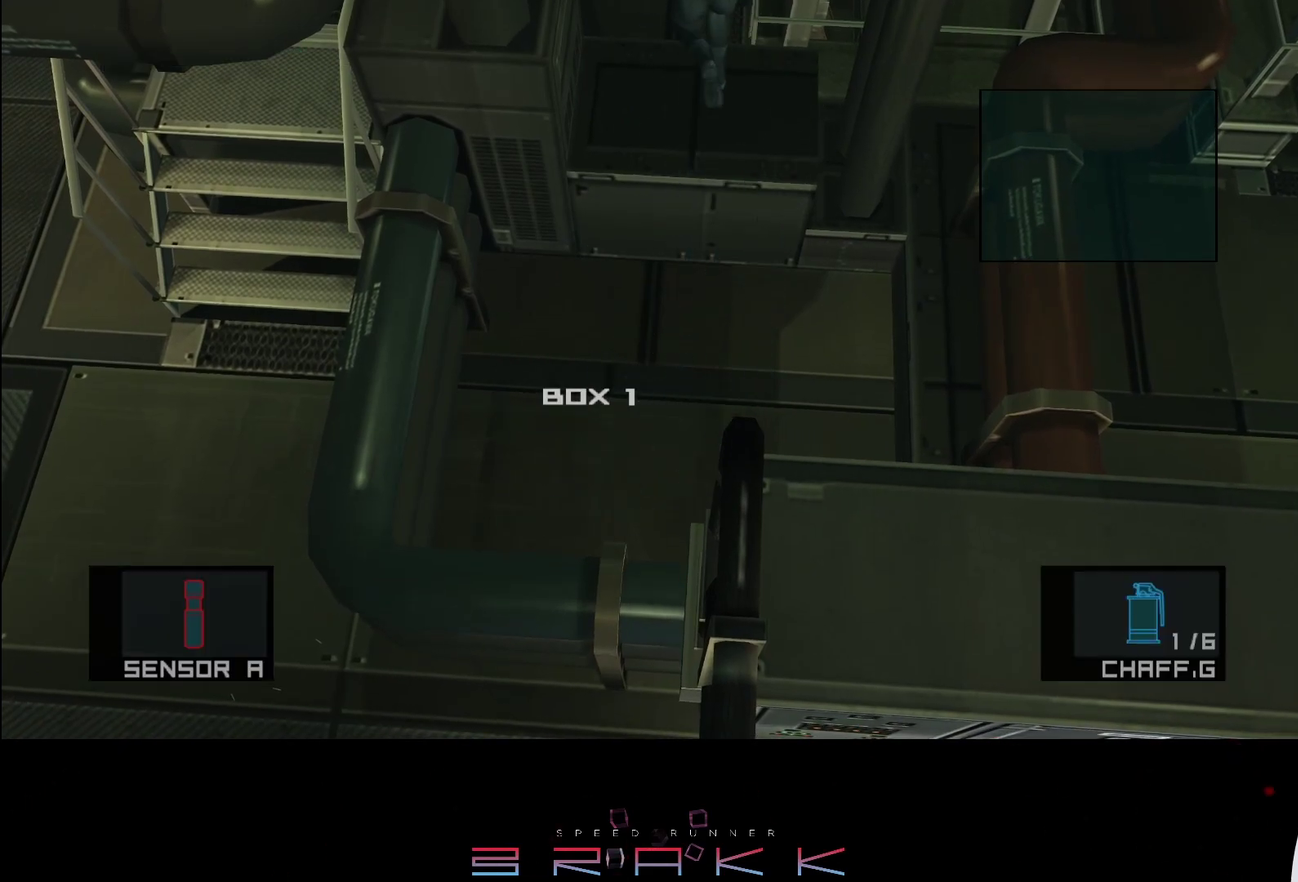
{"buttons": [], "left_stick": "up", "button_events": []}
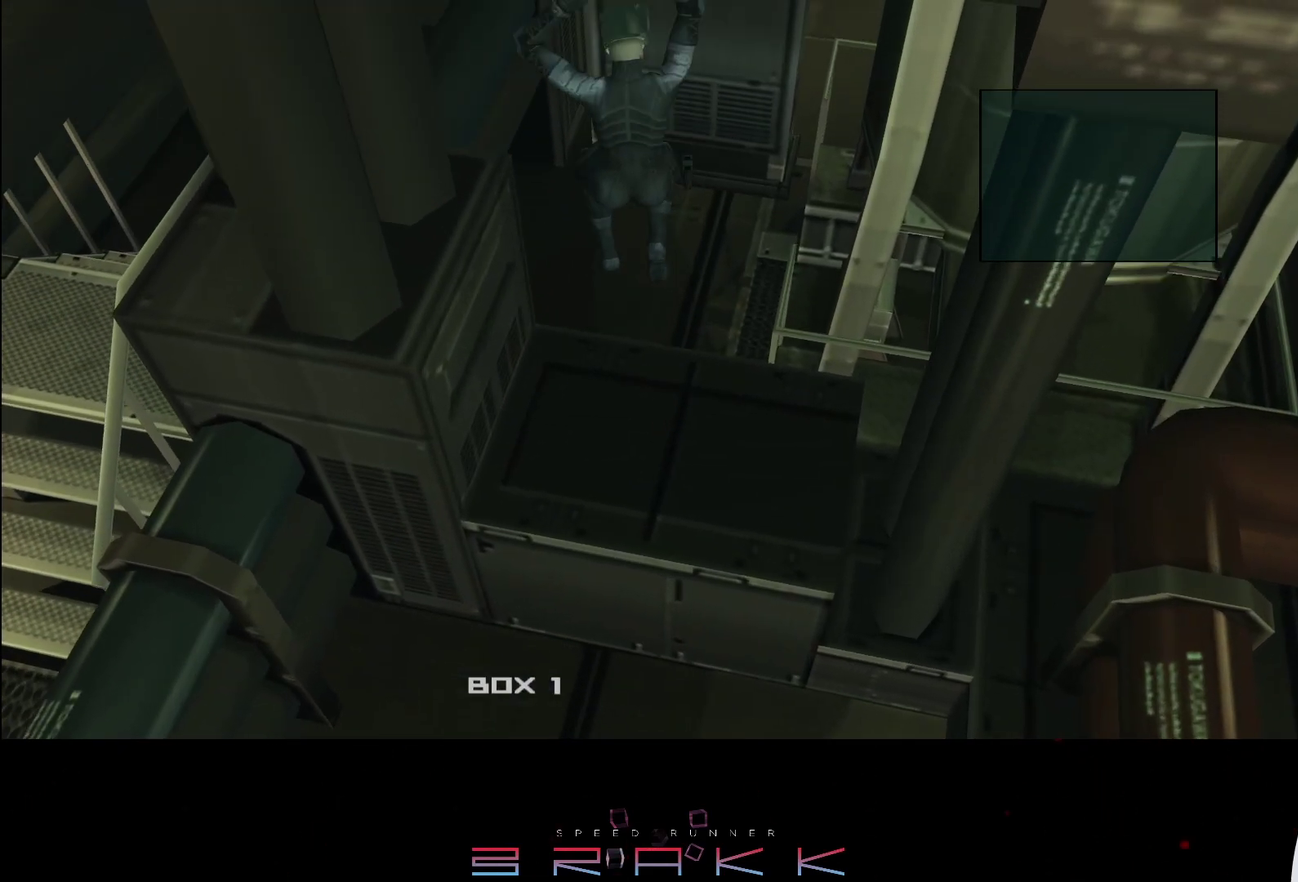
{"buttons": [], "left_stick": "up-left", "button_events": []}
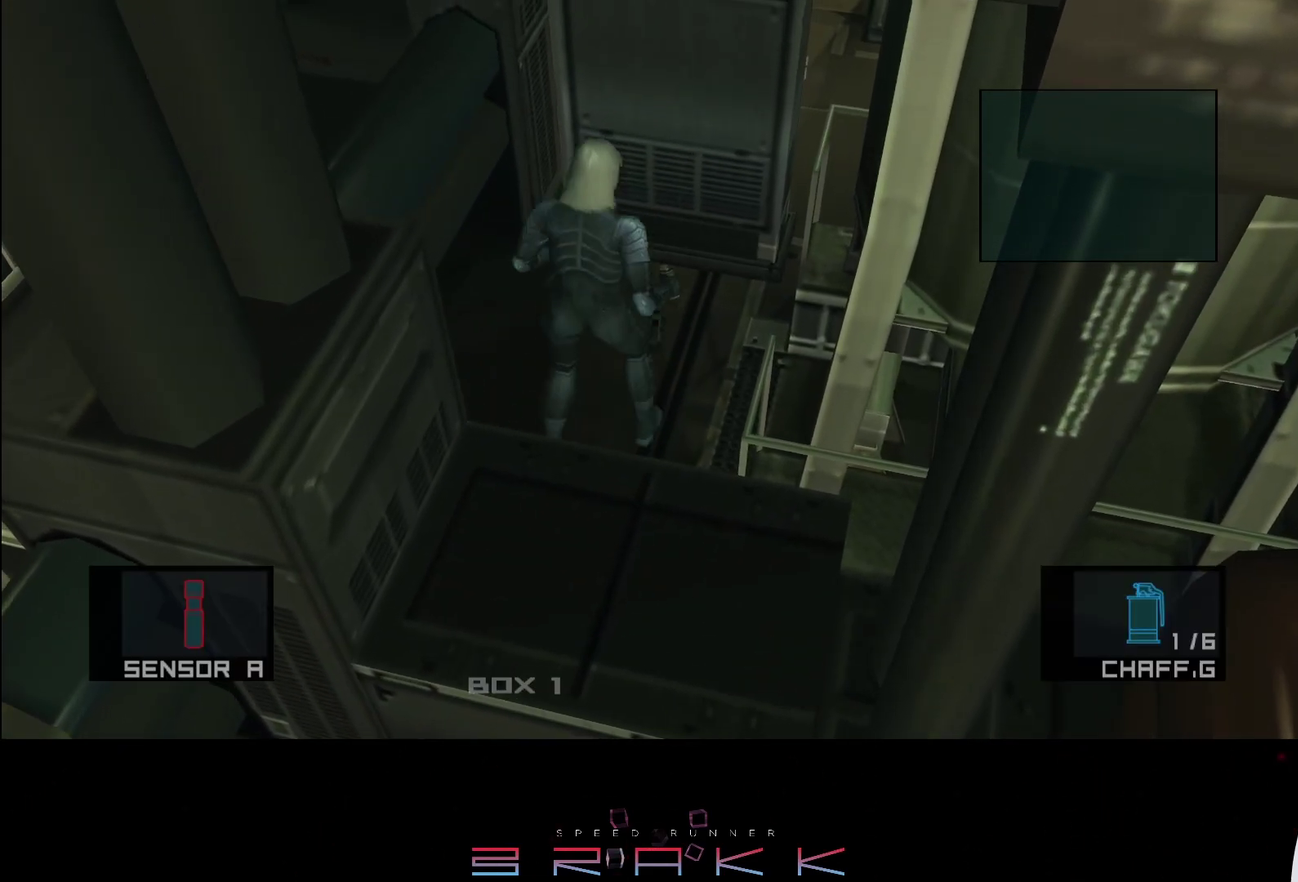
{"buttons": [], "left_stick": "left", "button_events": [[200, "CROSS", "down"], [250, "CROSS", "up"]]}
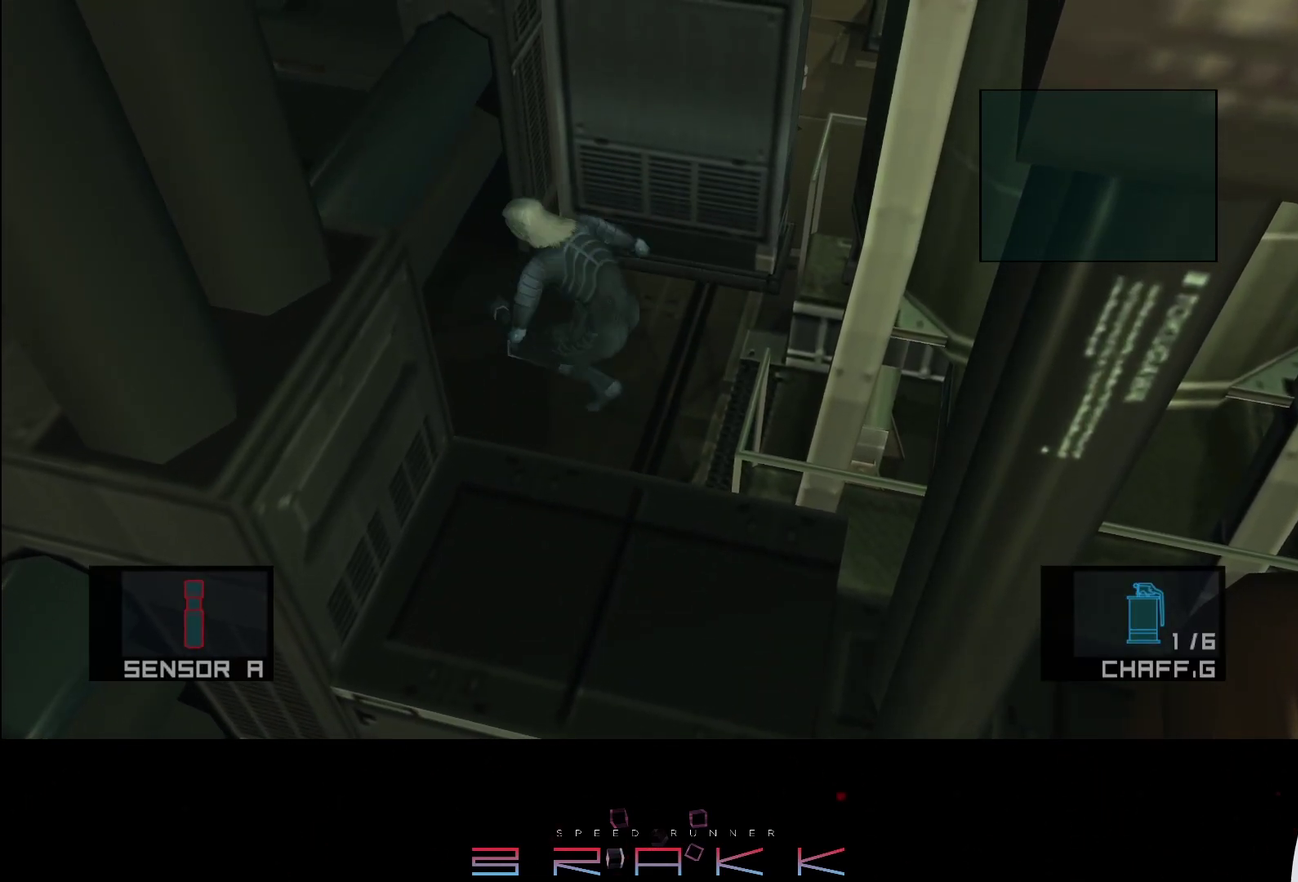
{"buttons": [], "left_stick": "left", "button_events": []}
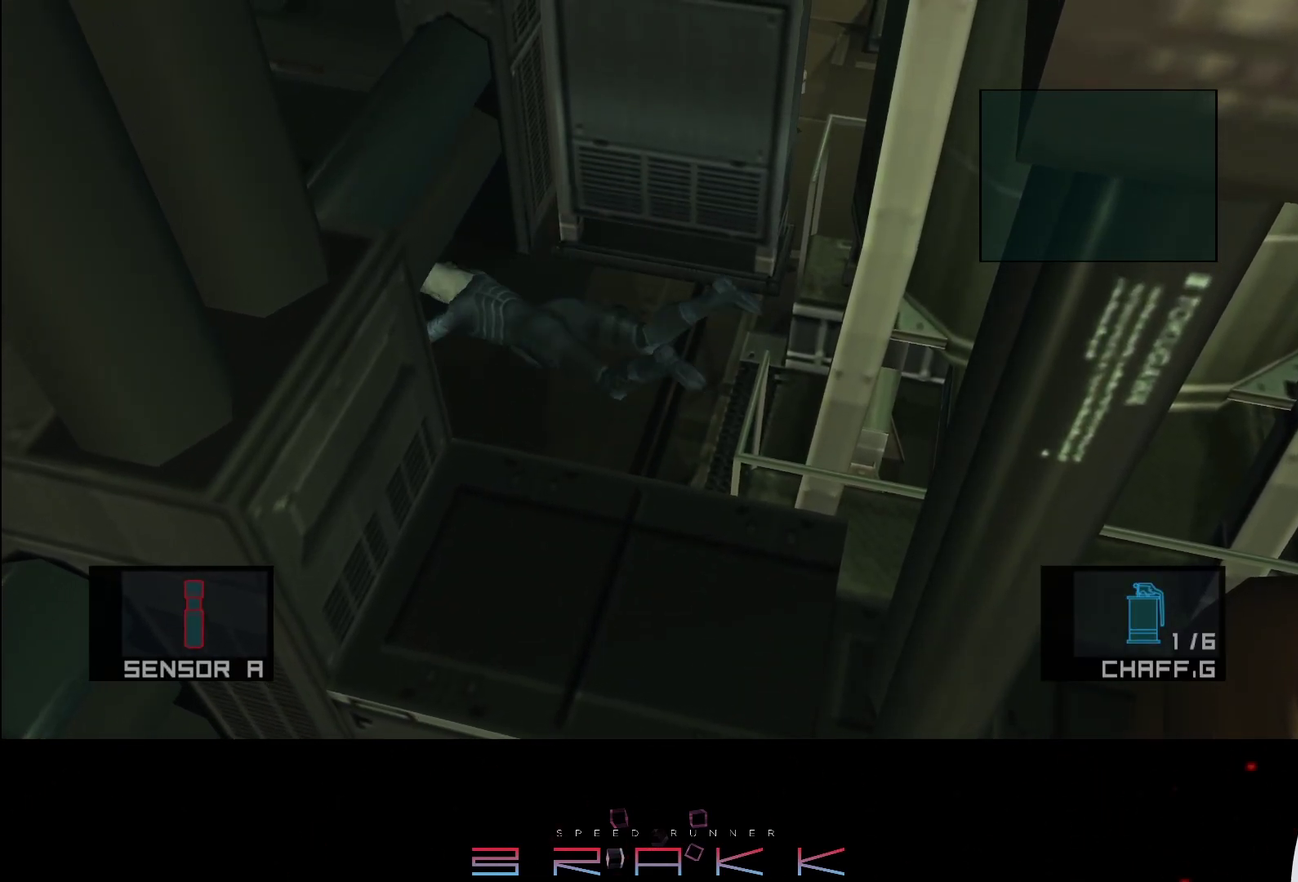
{"buttons": [], "left_stick": "left", "button_events": []}
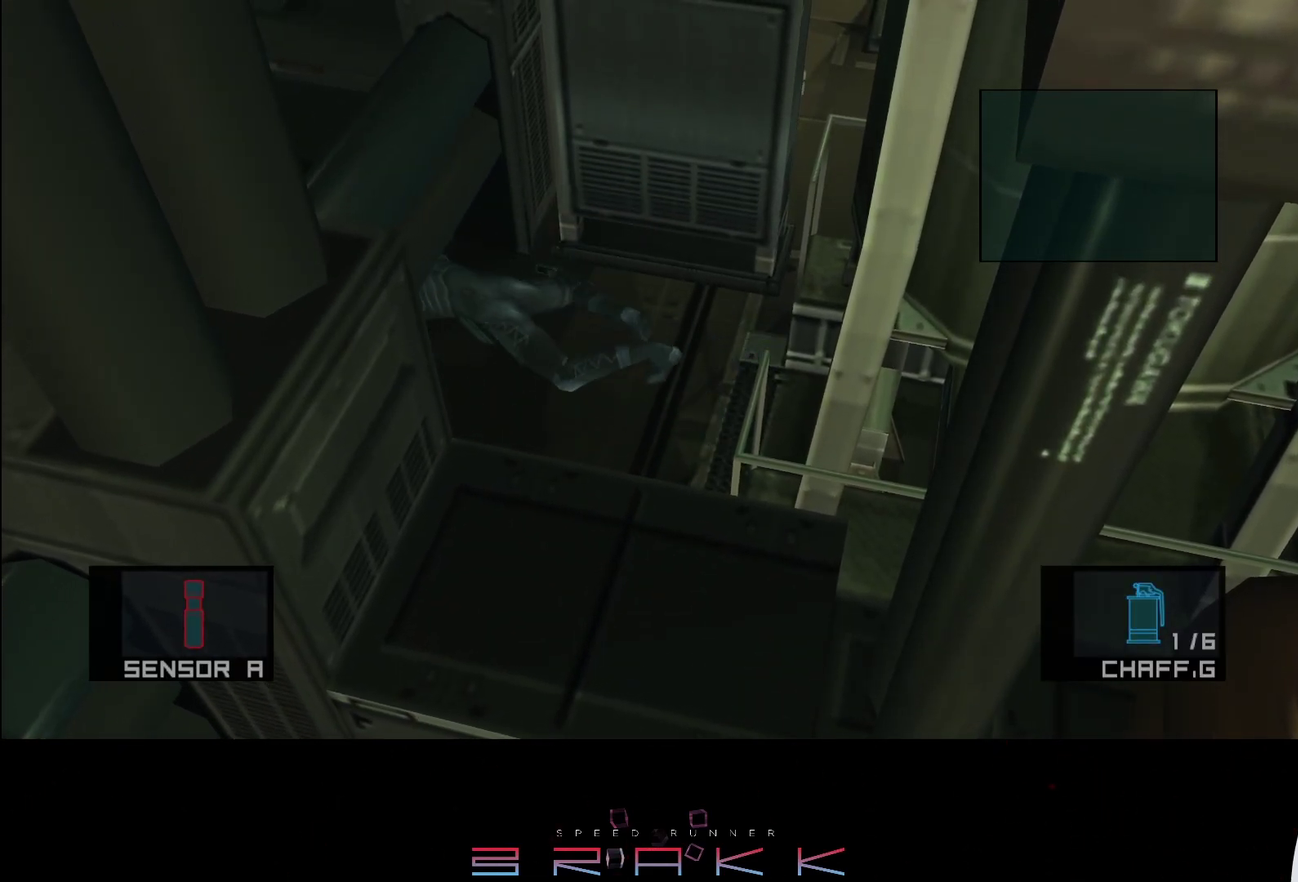
{"buttons": [], "left_stick": "left", "button_events": []}
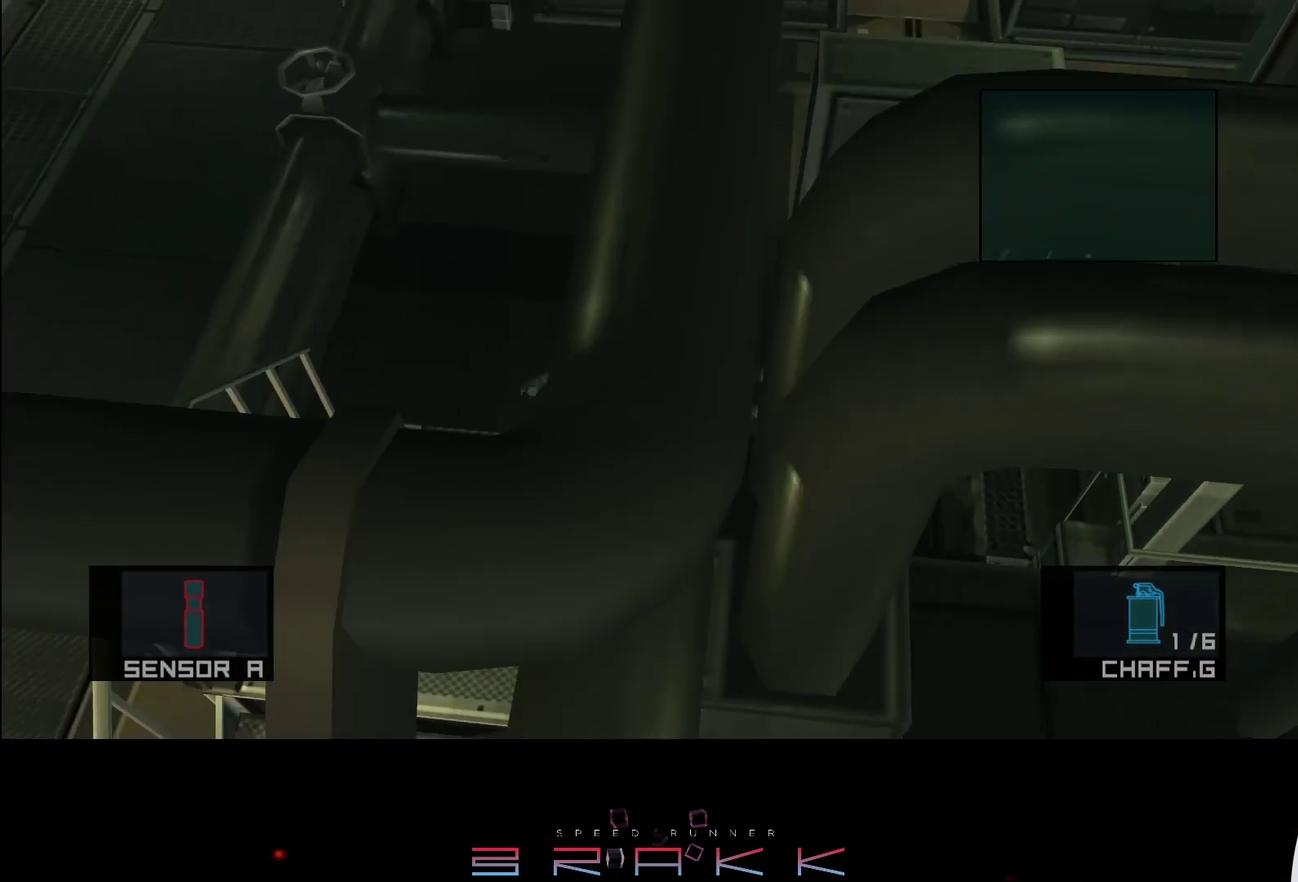
{"buttons": [], "left_stick": "down", "button_events": [[117, "R2", "down"], [200, "R2", "up"], [350, "R2", "down"], [433, "R2", "up"]]}
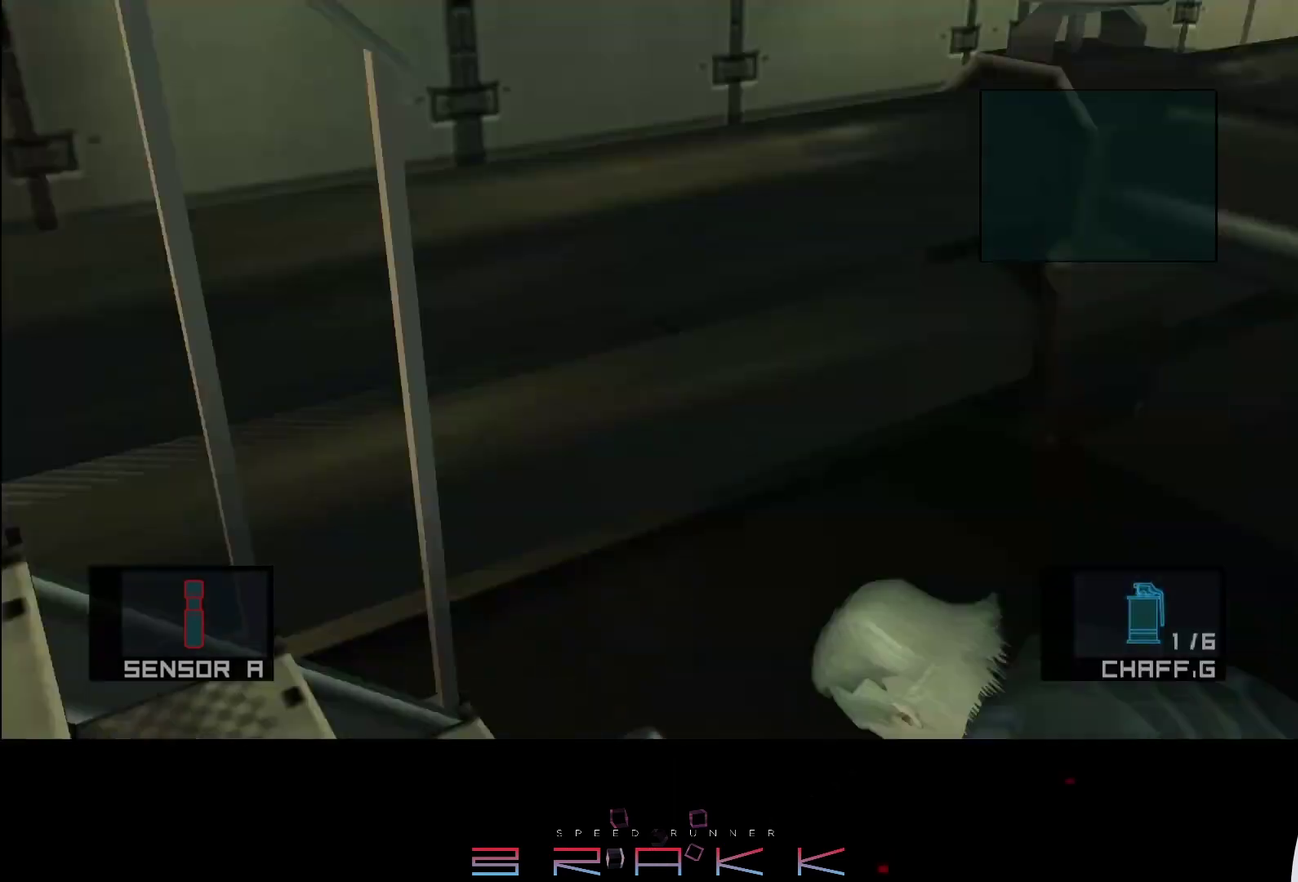
{"buttons": ["CROSS"], "left_stick": "down-left"}
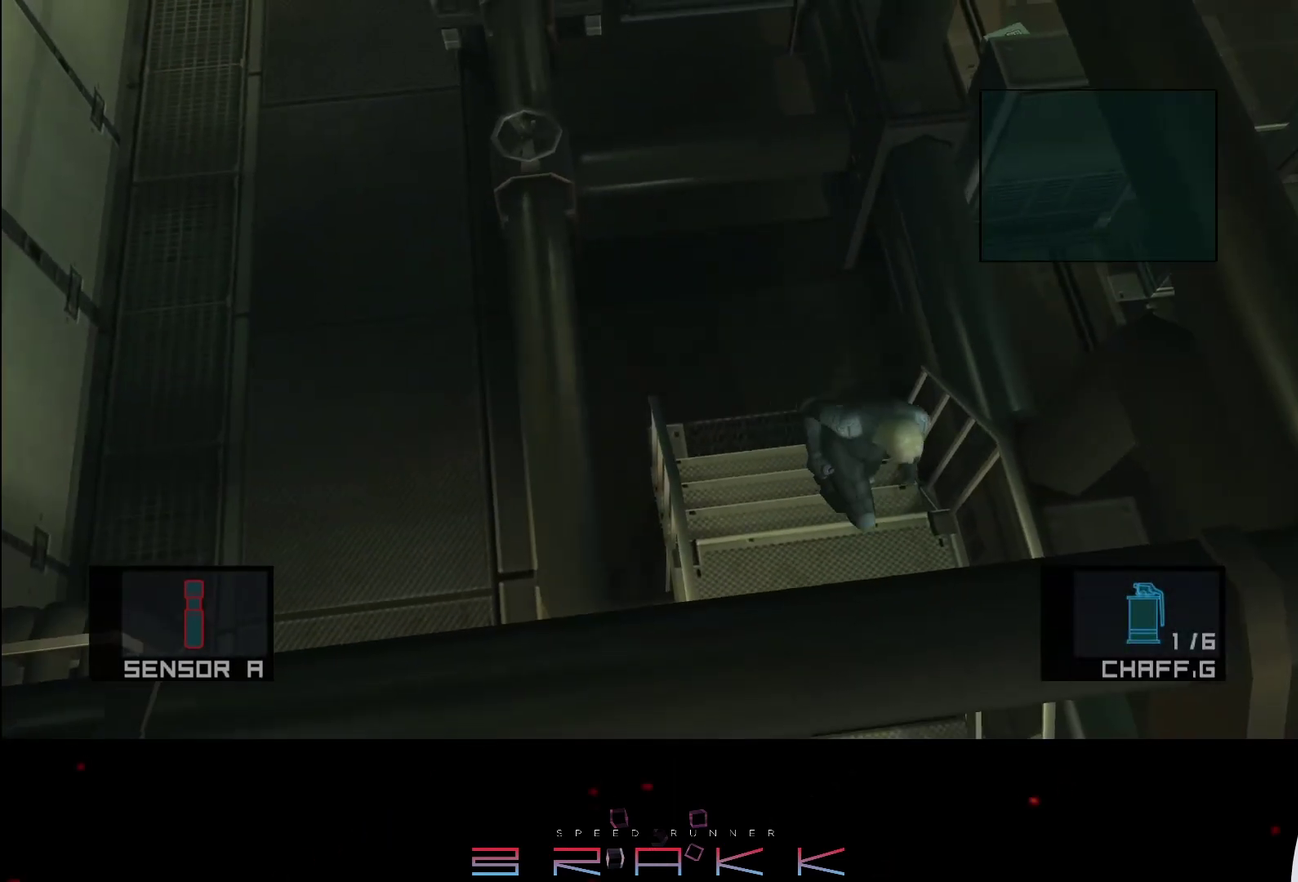
{"buttons": [], "left_stick": "center", "button_events": [[50, "CROSS", "up"], [50, "L2", "down"], [267, "DPAD_DOWN", "down"], [350, "DPAD_DOWN", "up"], [367, "L2", "up"]]}
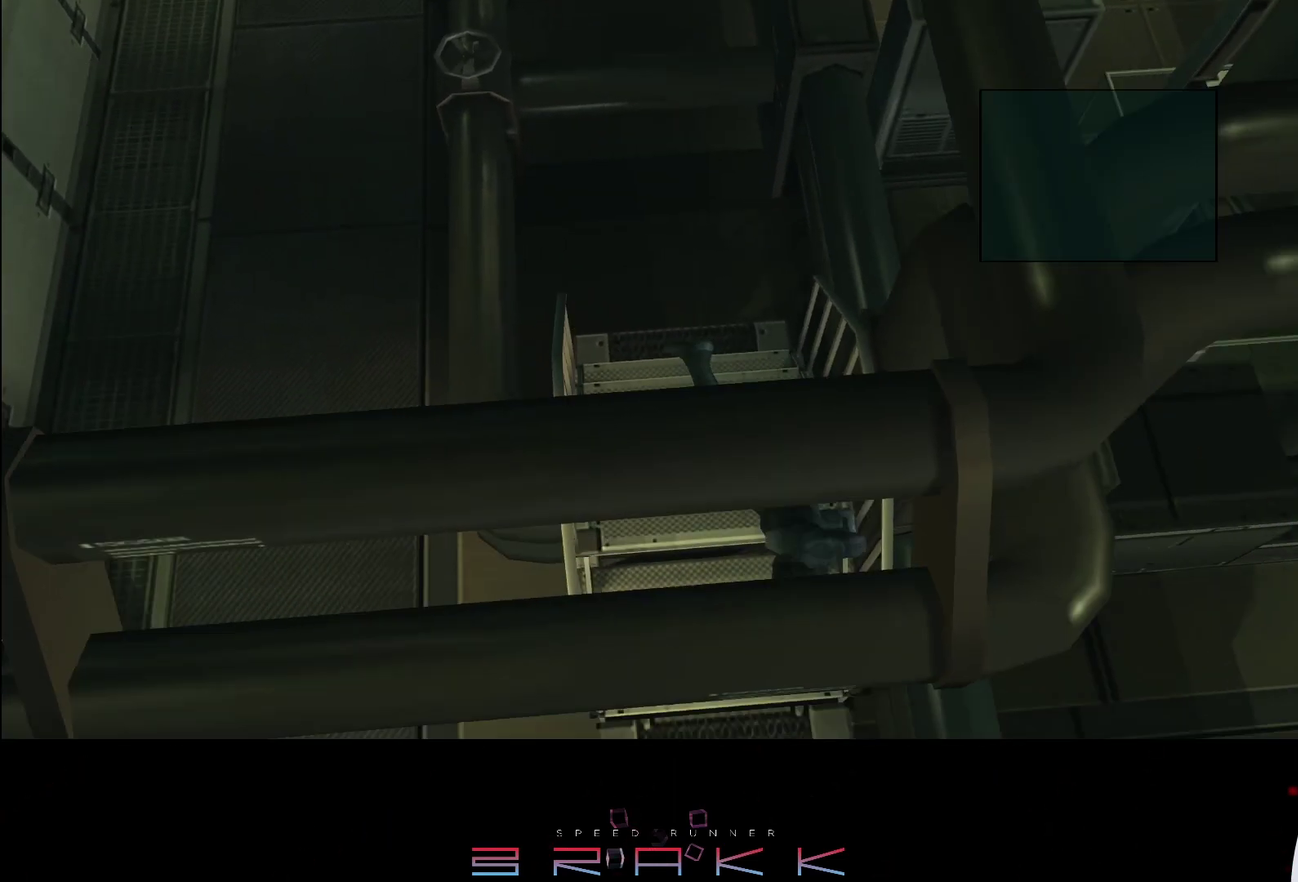
{"buttons": [], "left_stick": "down-right"}
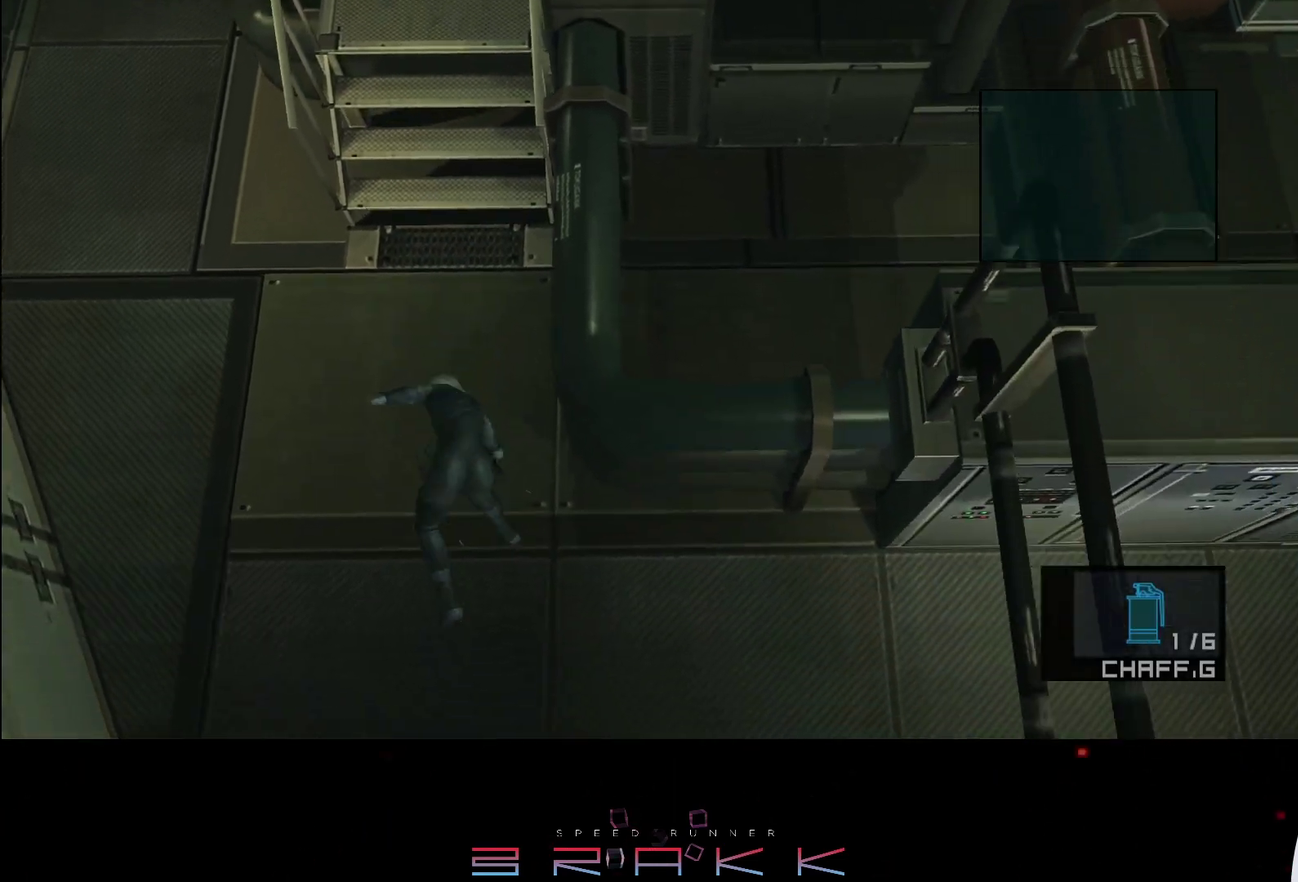
{"buttons": [], "left_stick": "right", "button_events": []}
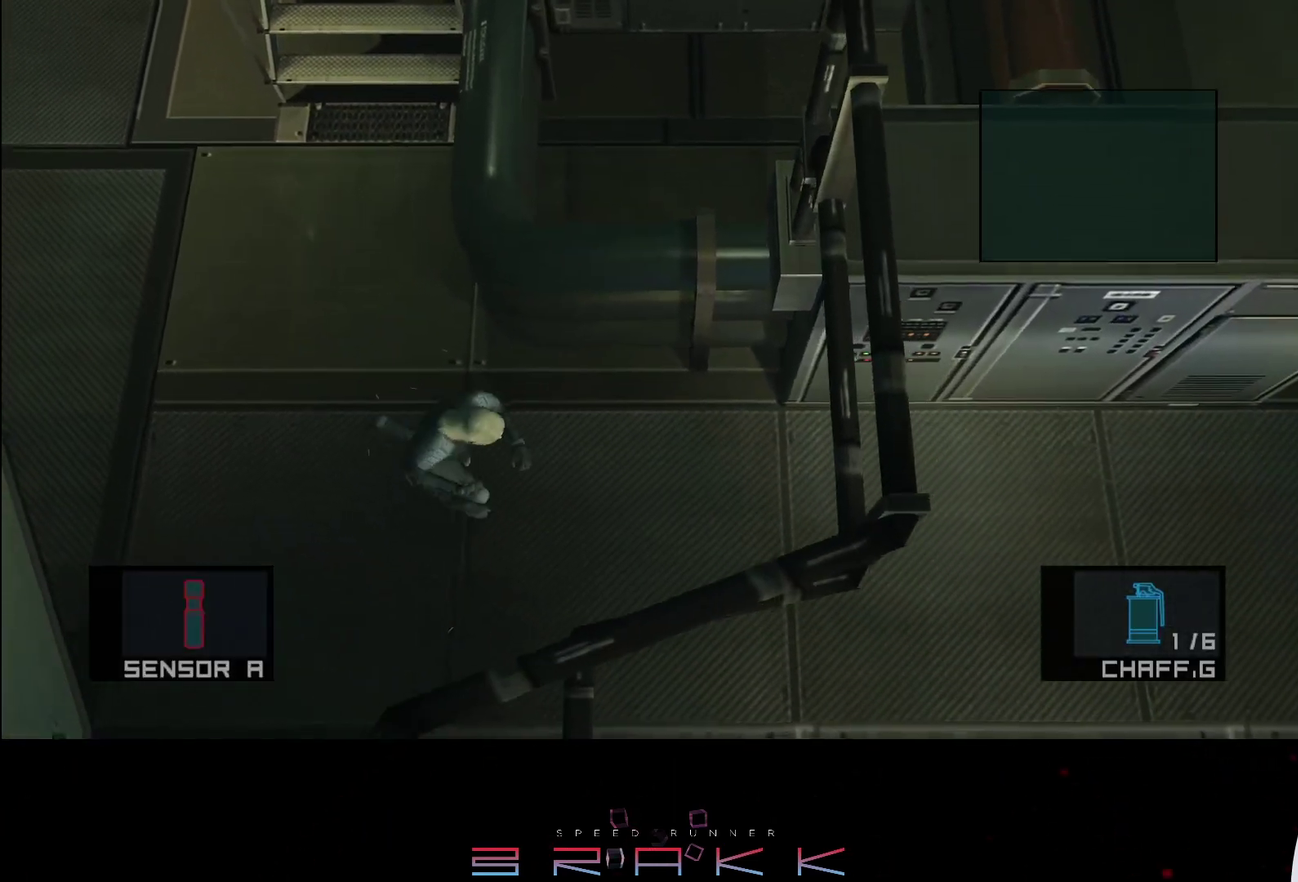
{"buttons": [], "left_stick": "right"}
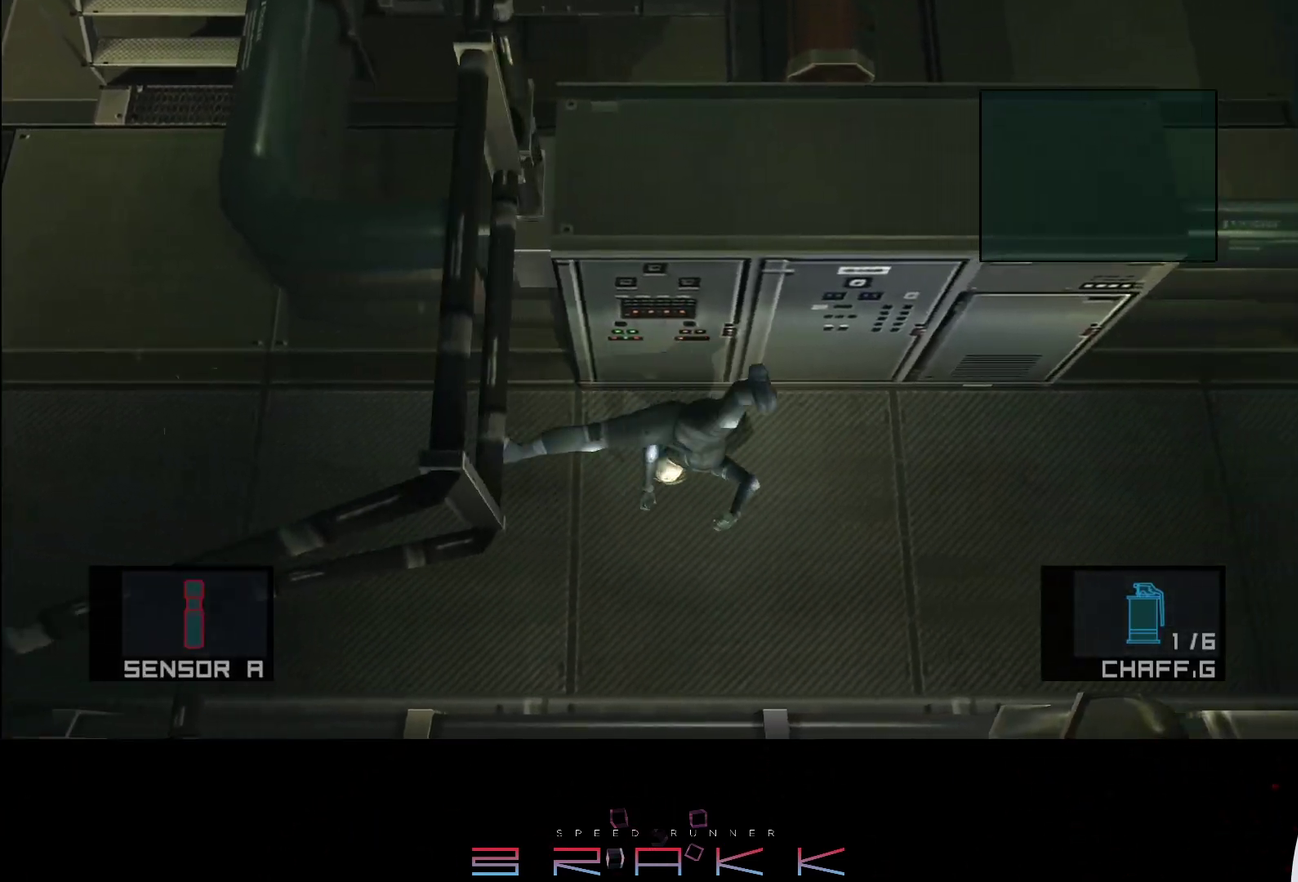
{"buttons": [], "left_stick": "right", "button_events": []}
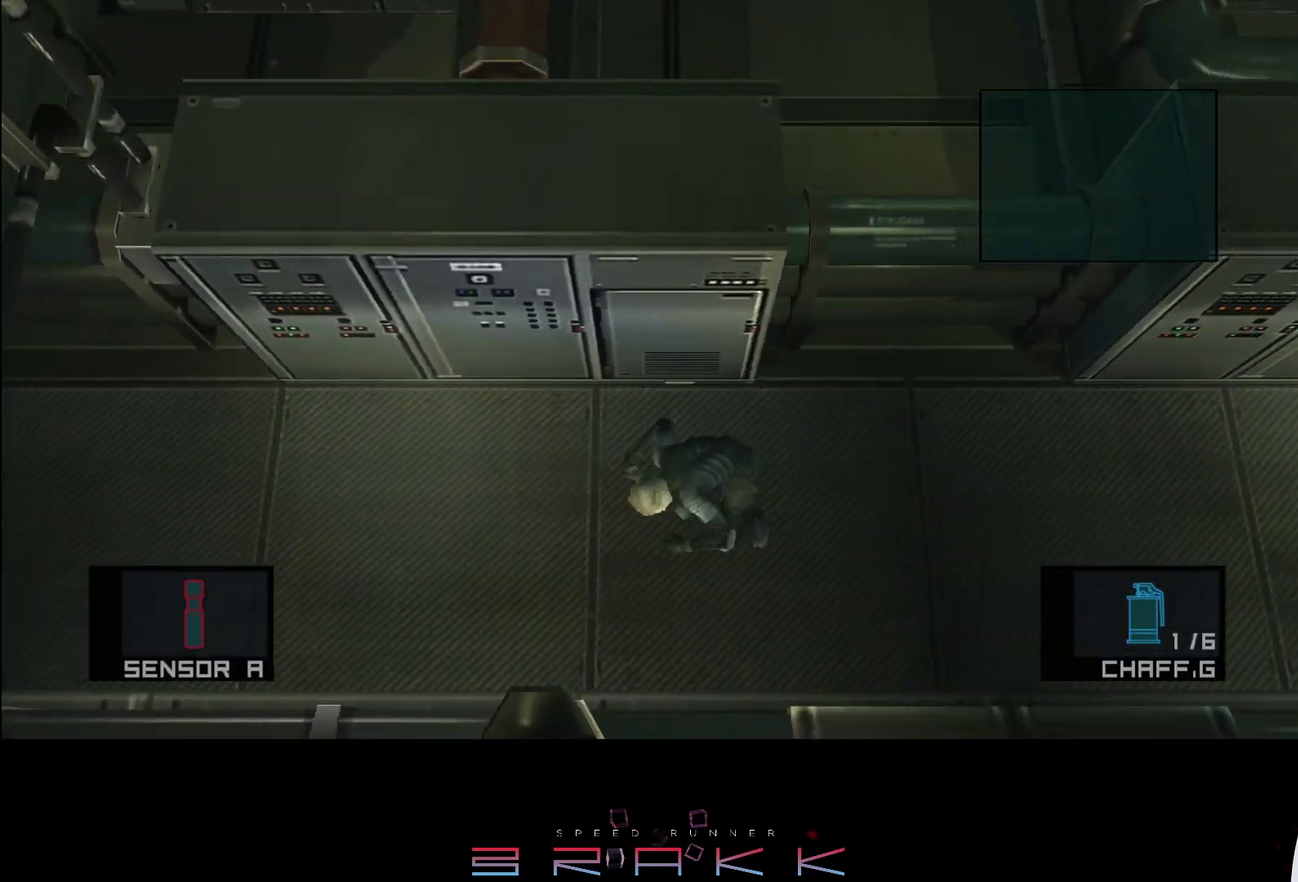
{"buttons": ["R2"], "left_stick": "center", "button_events": [[317, "CROSS", "down"], [400, "CROSS", "up"], [433, "R2", "down"]]}
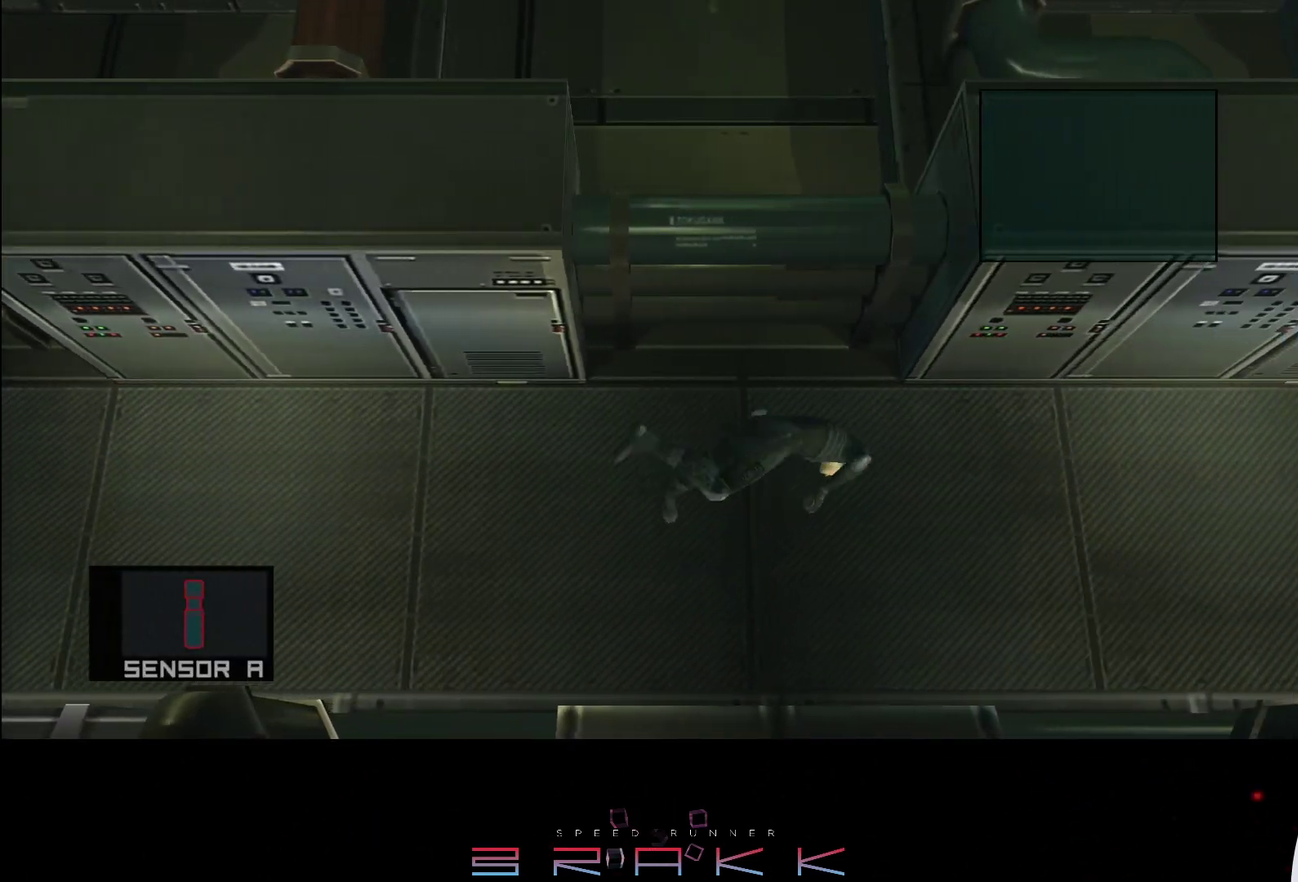
{"buttons": [], "left_stick": "right", "button_events": [[183, "DPAD_UP", "down"], [250, "DPAD_UP", "up"], [300, "R2", "up"]]}
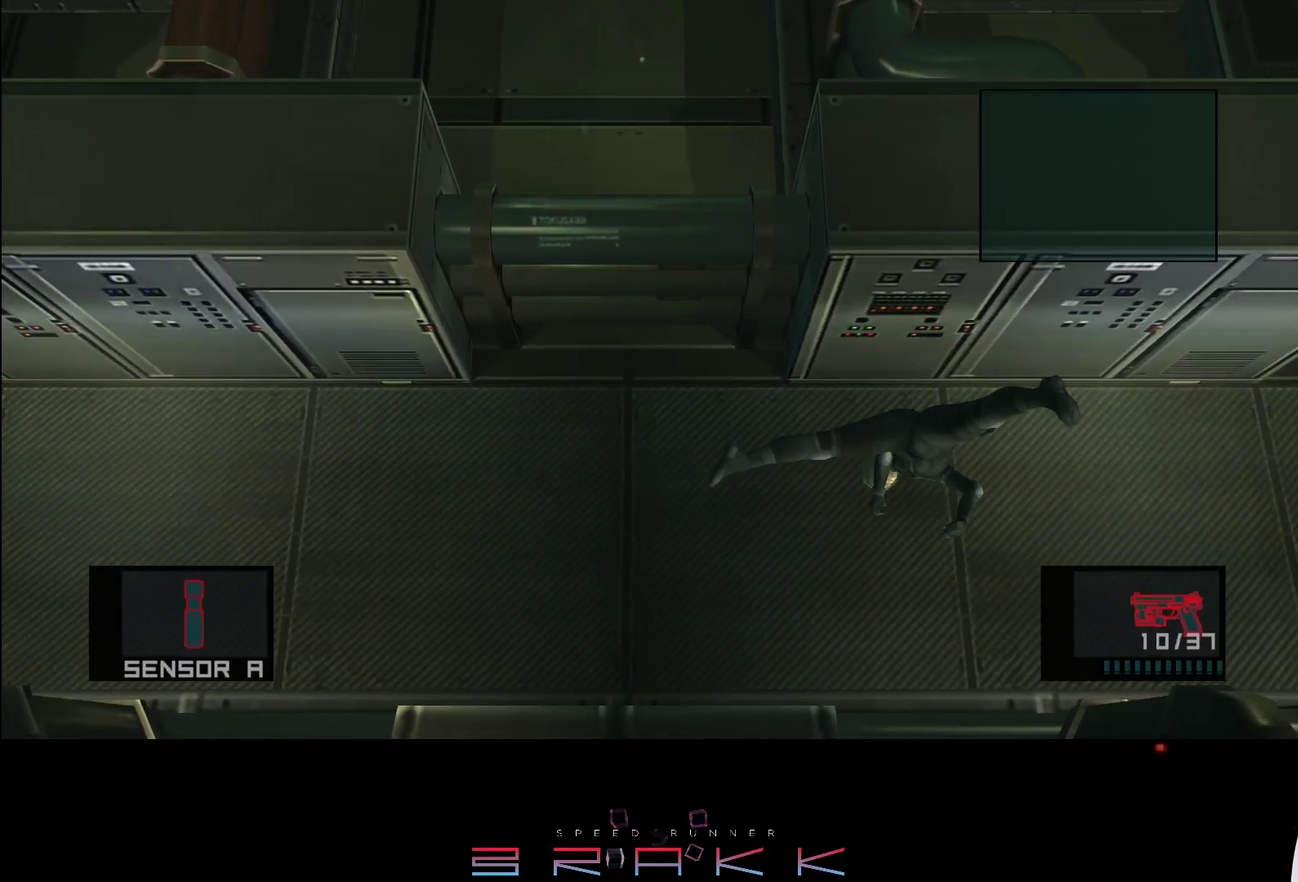
{"buttons": [], "left_stick": "right", "button_events": []}